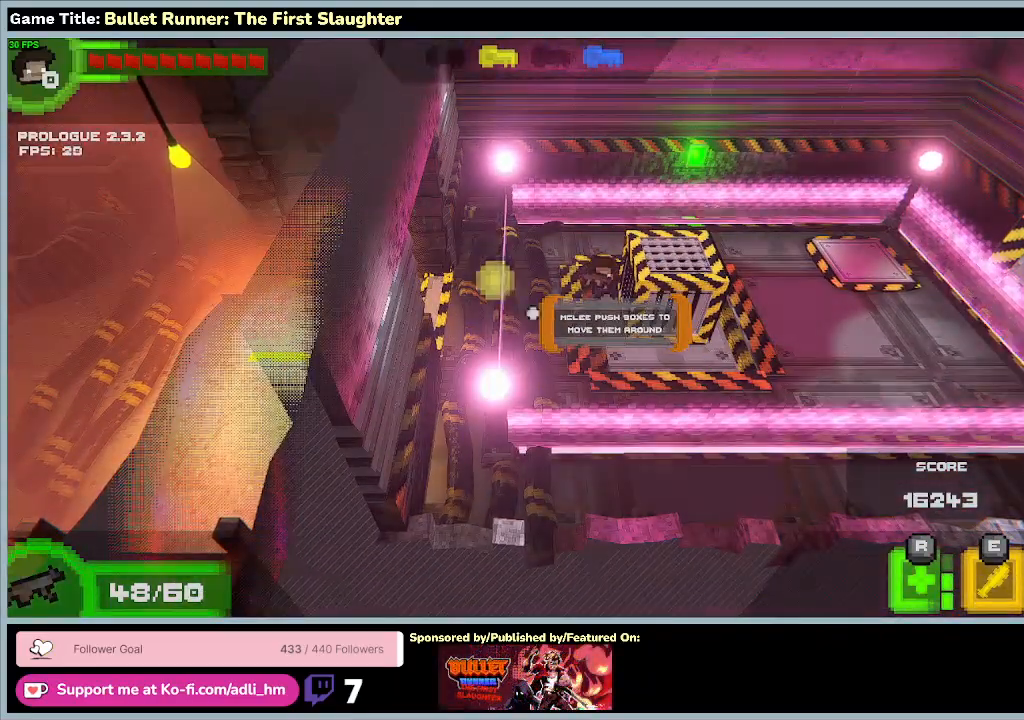
Gameplay with keyboard; each line is a JSON object with the keys held at the frame after it. "events" lists presses ("down") and releases ("up") of "0", "1", "2", "3", "4", "5", "6", "7", "8", "9", "a", "alt", "b", "c", "caps_lock", "ctrl", "d", "down", "e", "escape", "f", "f1", "f2", "f3", "f4", "f5", "f6", "f7", "f8", "g", "h", "i", "j", "k", "l", "left", "m", "n", "o", "p", "q", "r", "return", "right", "s", "shift", "space", "t", "tab", "tilde", "u", "up", "v", "w", "x", "y" and "z" between this image and that frame as [ms after this image, input, new state], when the widget could be followed in between. No other keys are recorded. Mouse input is not recorded.
{"keys": [], "events": [[133, "w", "up"]]}
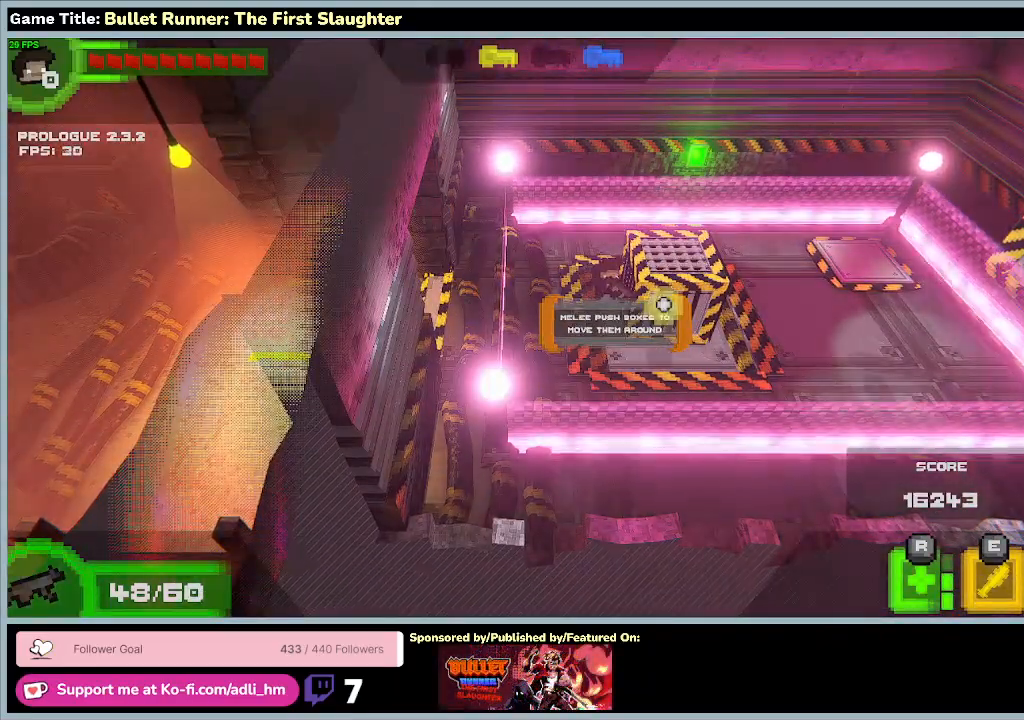
{"keys": [], "events": []}
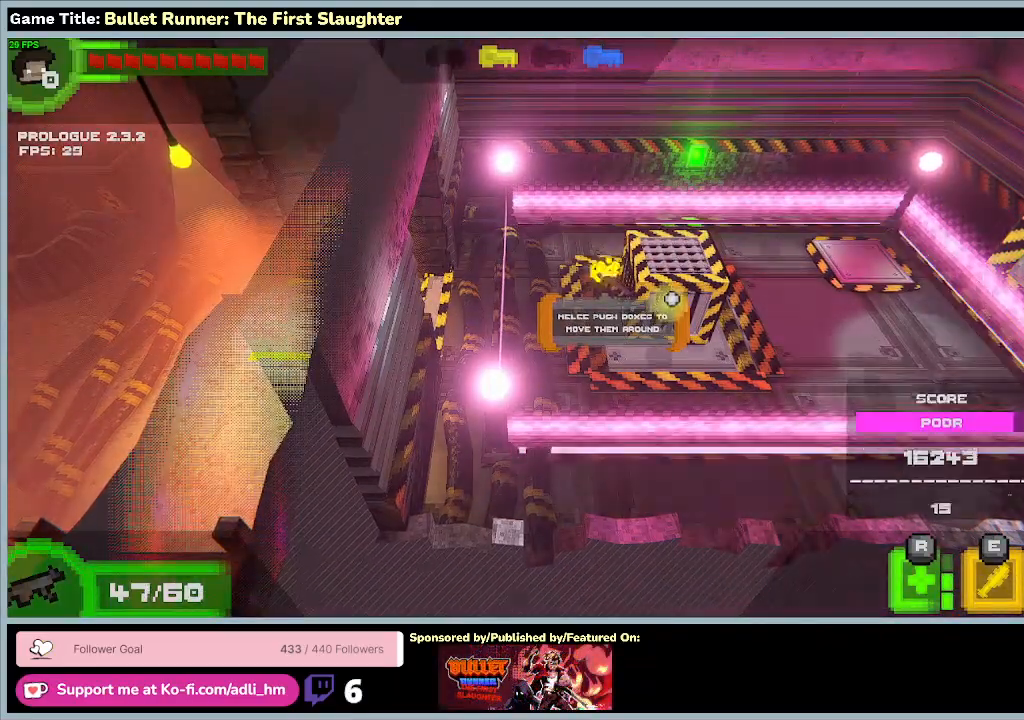
{"keys": ["d"], "events": [[200, "d", "down"]]}
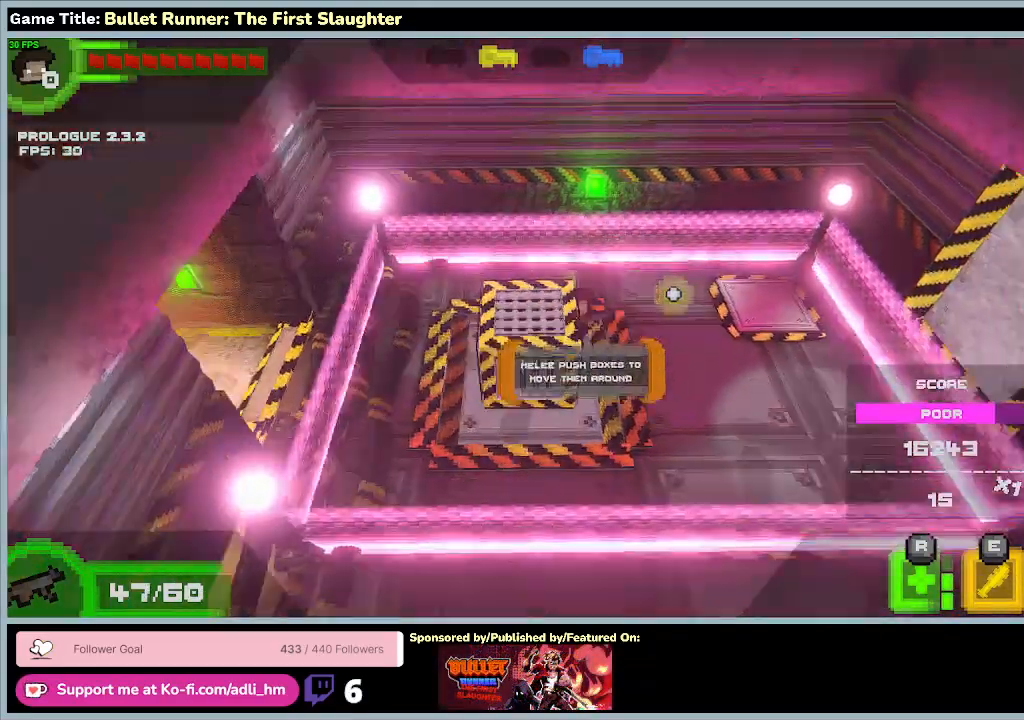
{"keys": ["a", "d"], "events": [[467, "a", "down"]]}
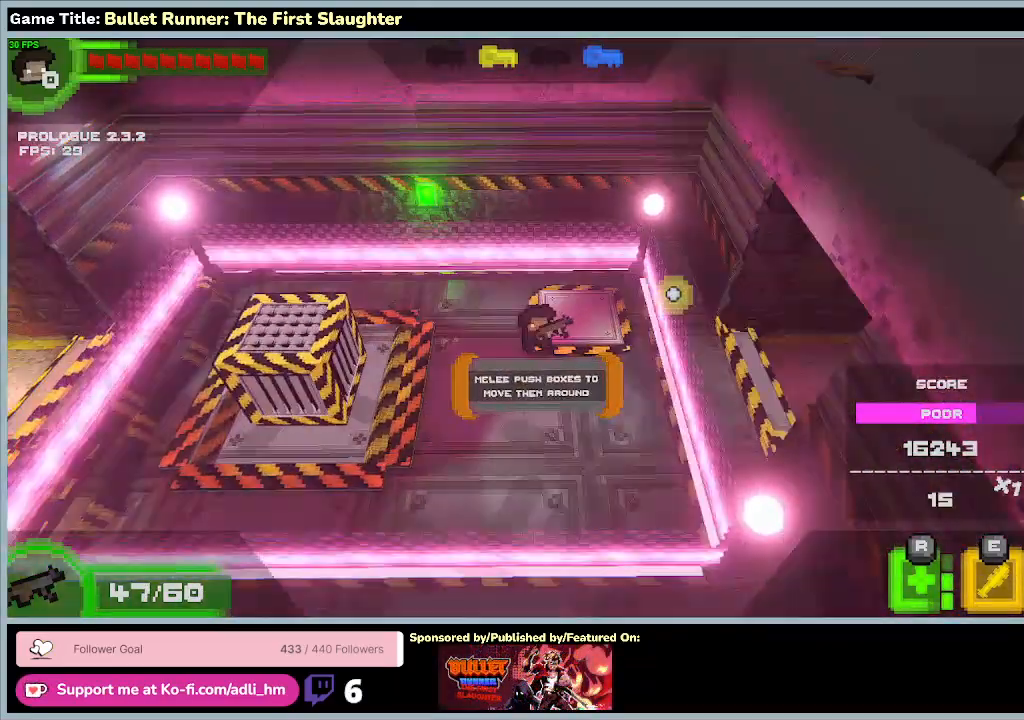
{"keys": ["a"], "events": [[33, "d", "up"]]}
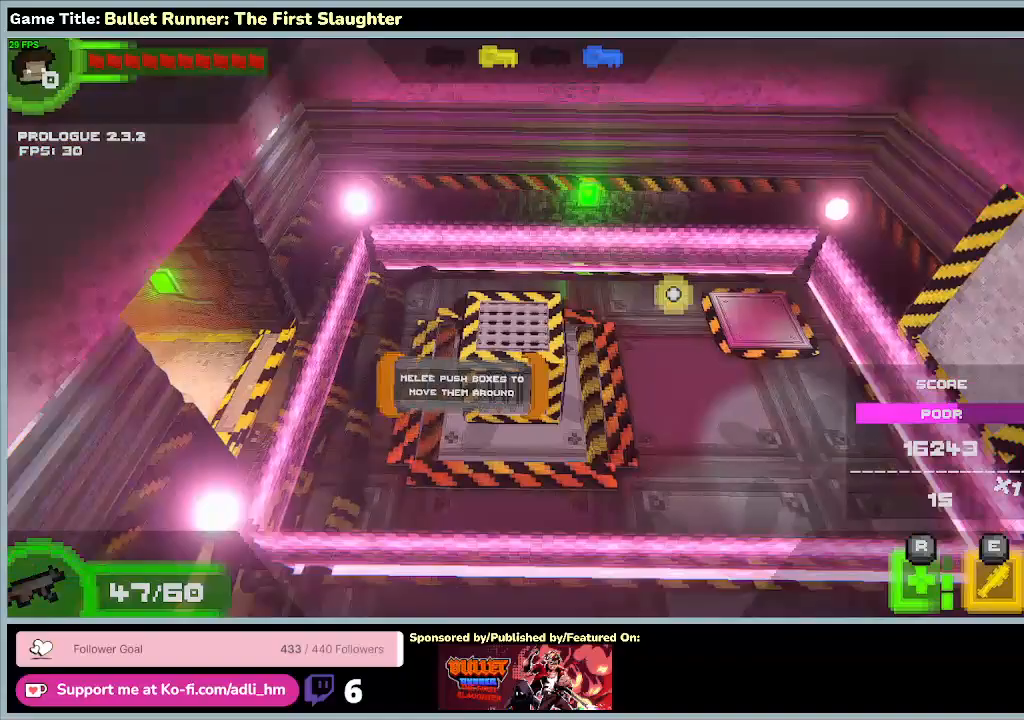
{"keys": ["d", "s"], "events": [[67, "s", "down"], [267, "d", "down"], [367, "a", "up"]]}
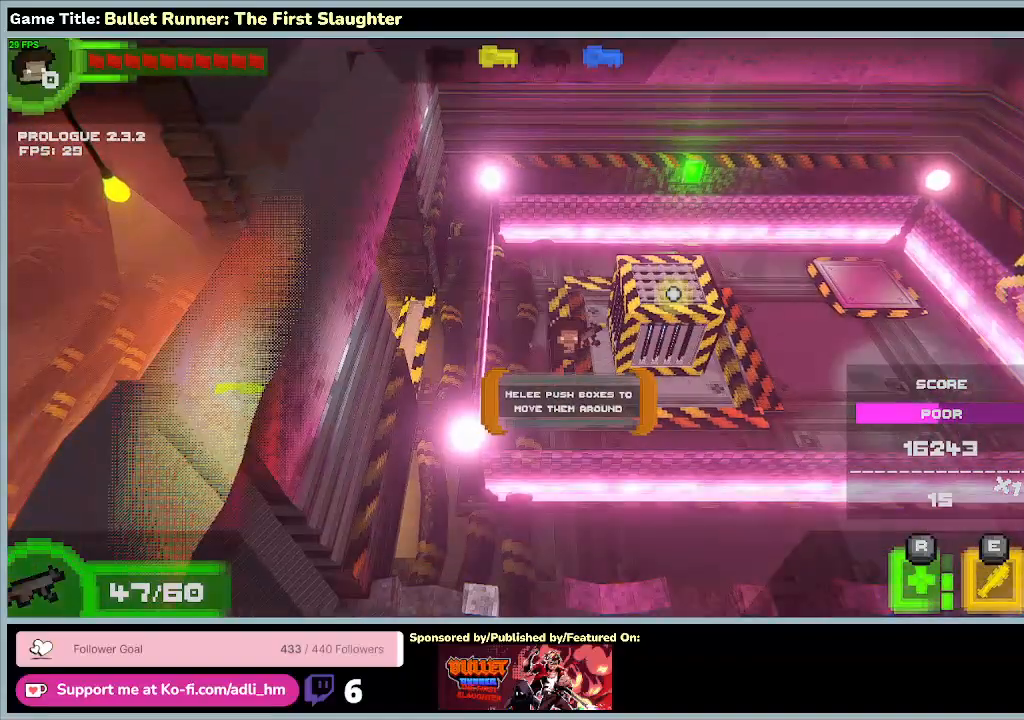
{"keys": ["e"], "events": [[33, "s", "up"], [133, "d", "up"], [367, "e", "down"]]}
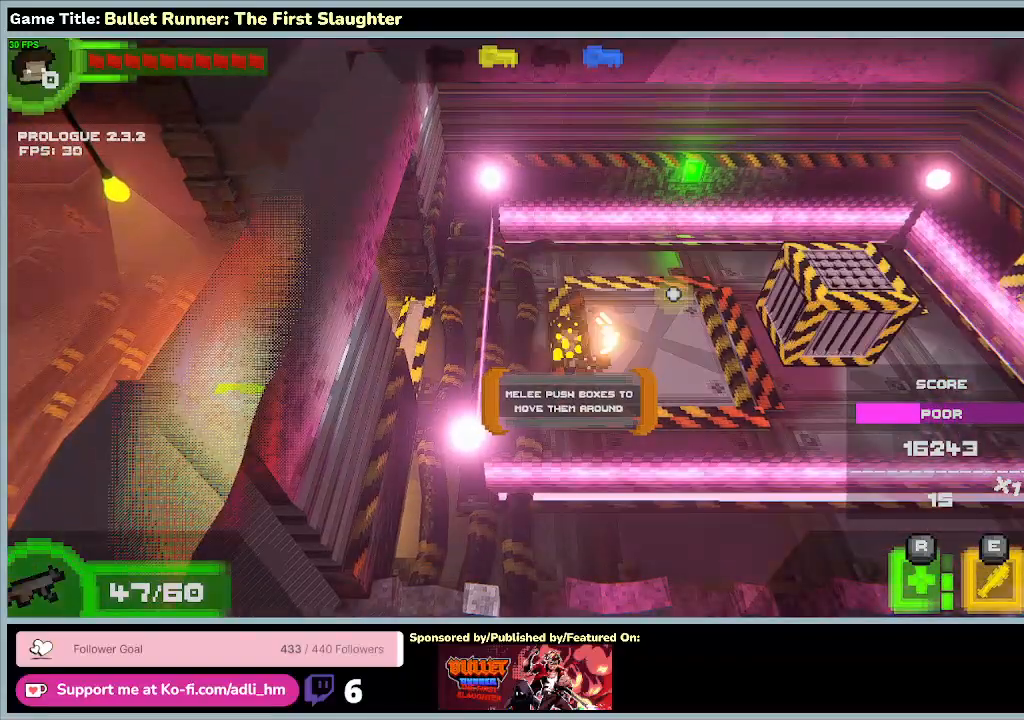
{"keys": [], "events": [[400, "e", "up"]]}
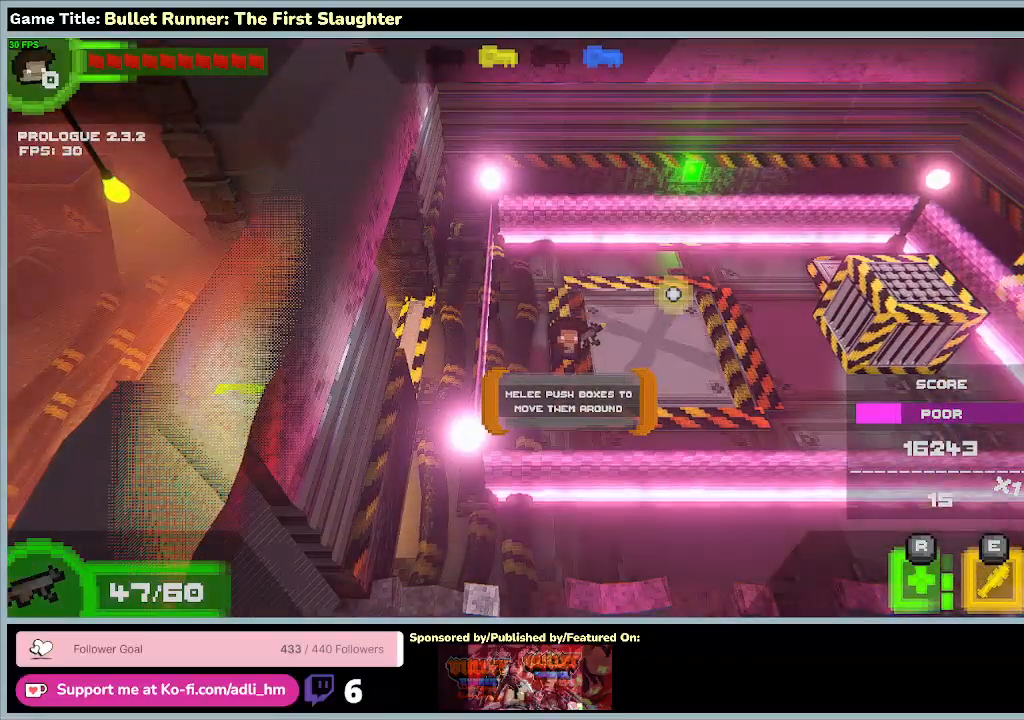
{"keys": ["d", "w"], "events": [[133, "d", "down"], [200, "w", "down"]]}
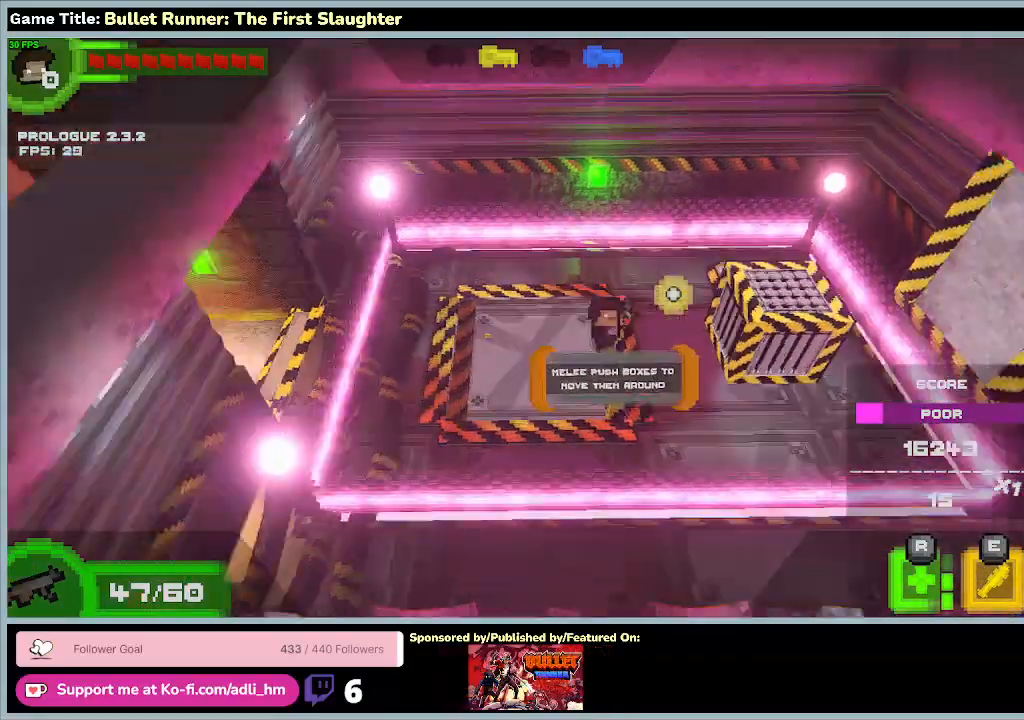
{"keys": ["d", "s"], "events": [[67, "w", "up"], [367, "s", "down"]]}
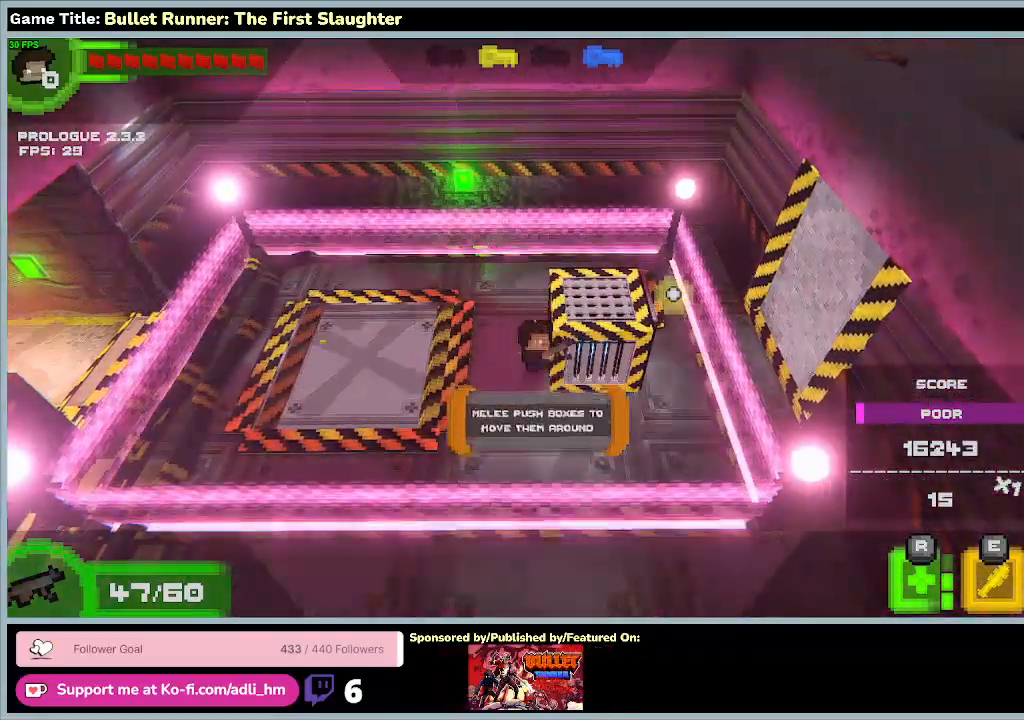
{"keys": ["d"], "events": [[67, "d", "up"], [333, "d", "down"], [333, "s", "up"]]}
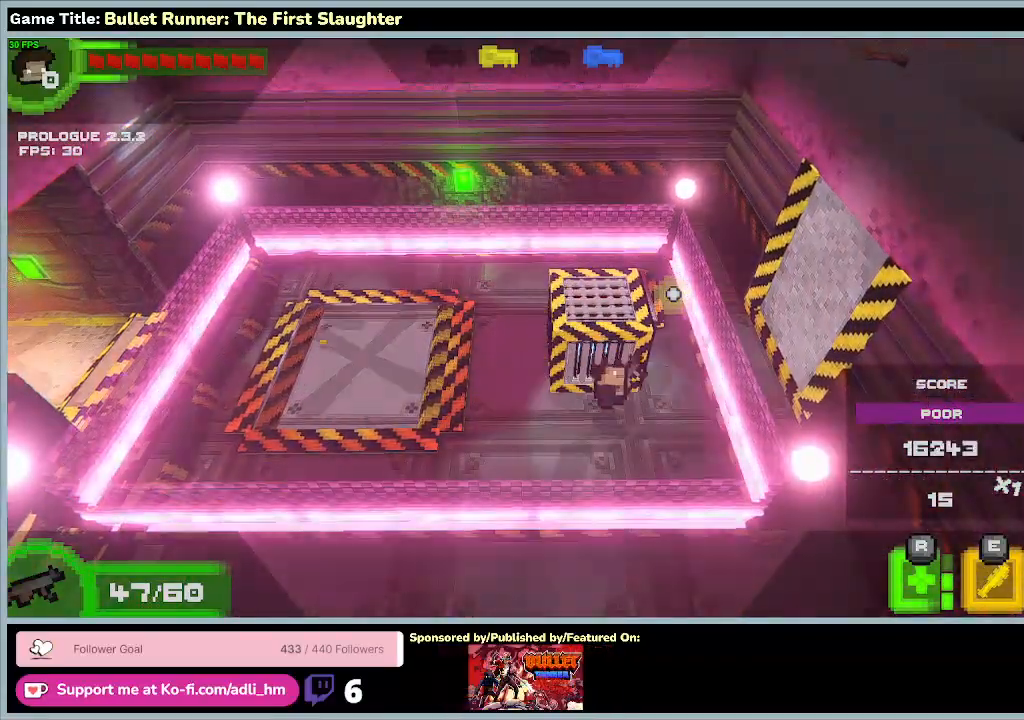
{"keys": ["w"], "events": [[233, "w", "down"], [267, "d", "up"]]}
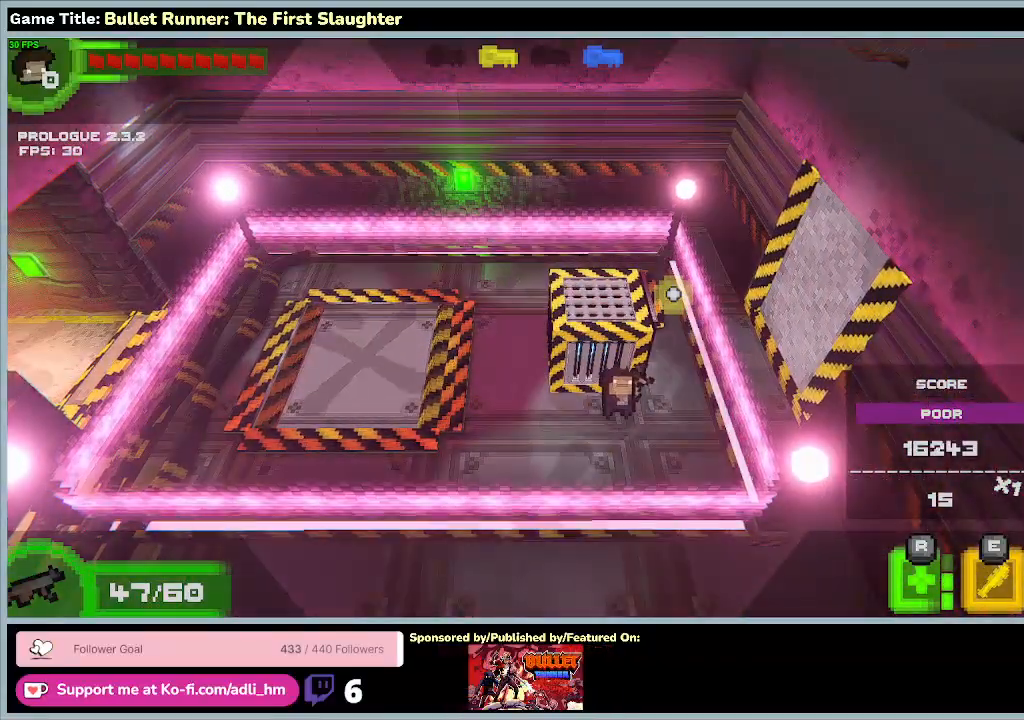
{"keys": [], "events": [[33, "e", "down"], [167, "w", "up"], [400, "e", "up"]]}
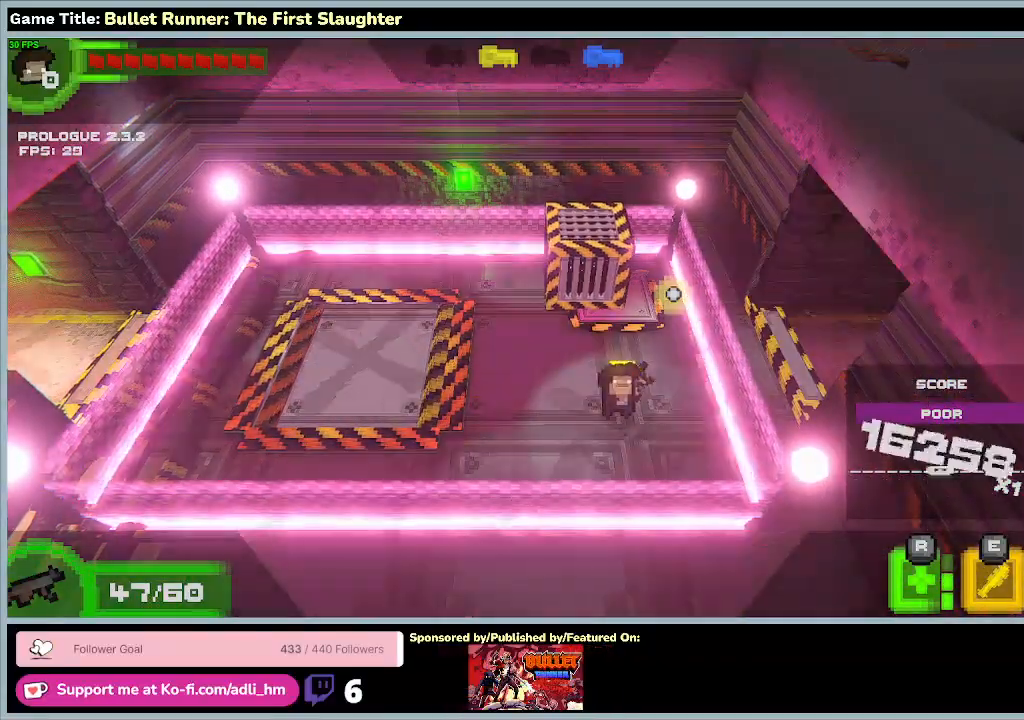
{"keys": ["d", "w"], "events": [[200, "d", "down"], [500, "w", "down"]]}
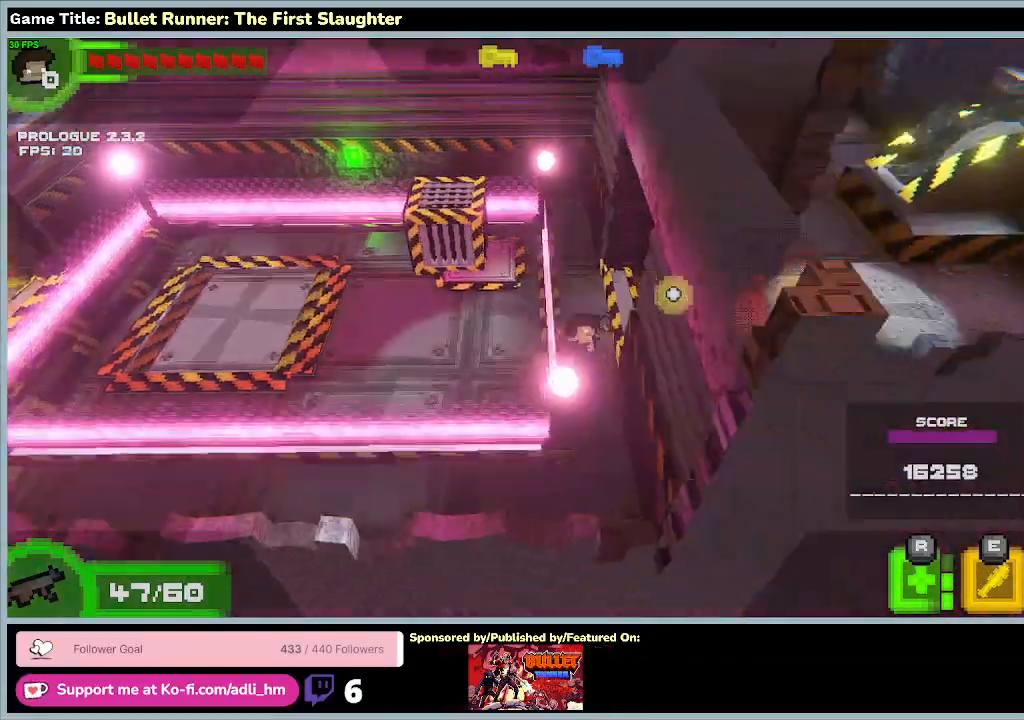
{"keys": ["d", "w"], "events": []}
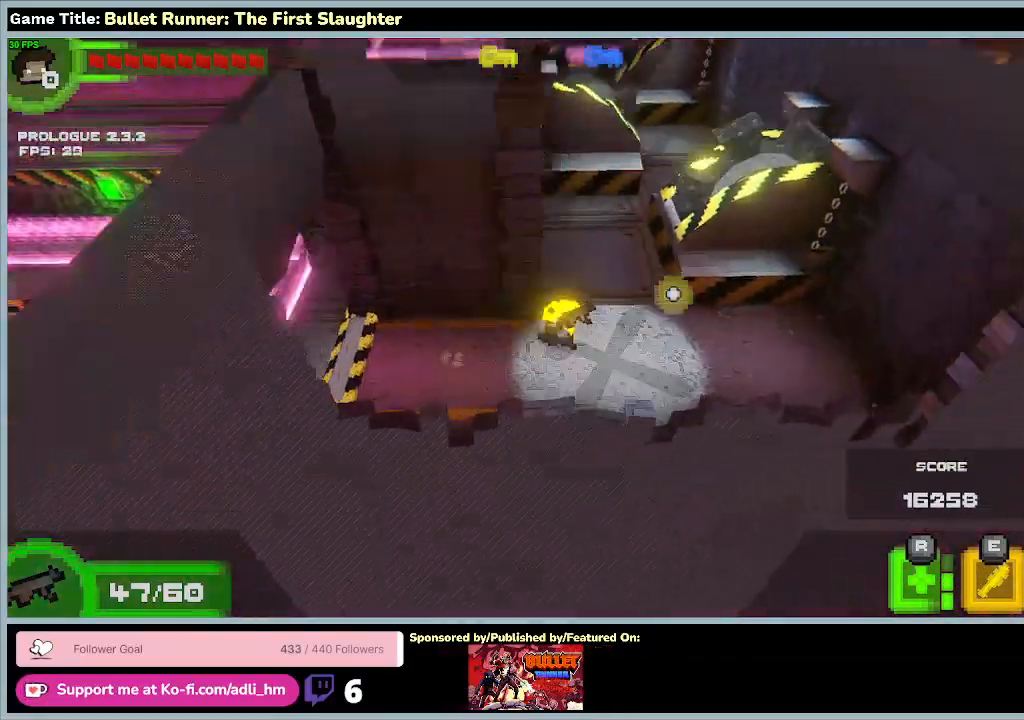
{"keys": ["d"], "events": [[100, "w", "up"], [333, "d", "up"], [467, "d", "down"]]}
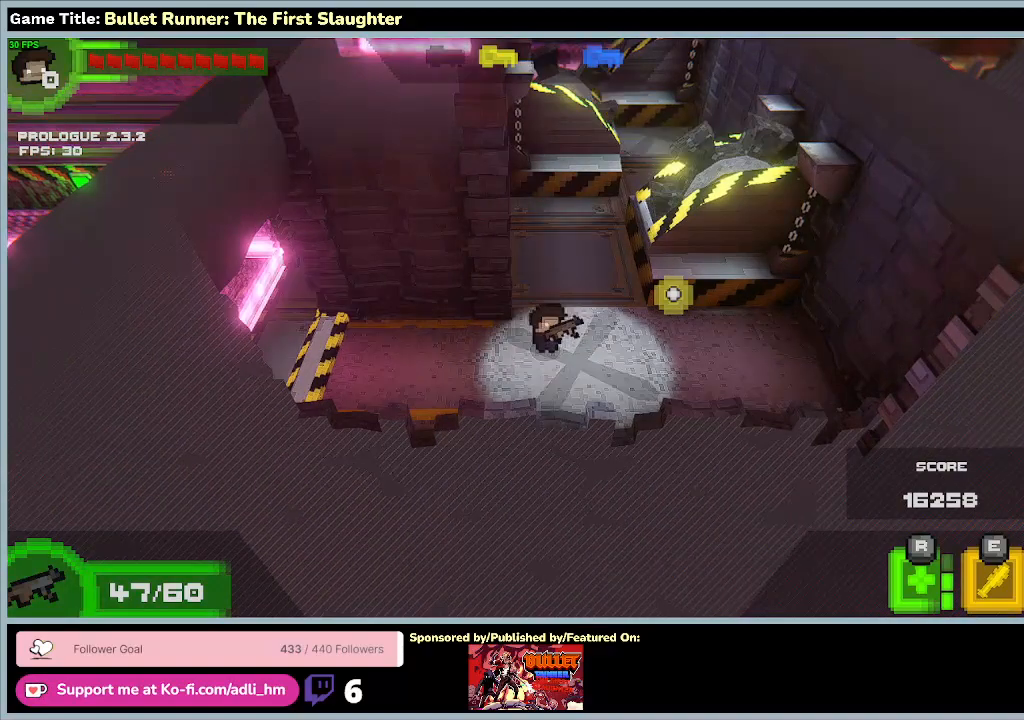
{"keys": ["w"], "events": [[300, "w", "down"], [400, "d", "up"]]}
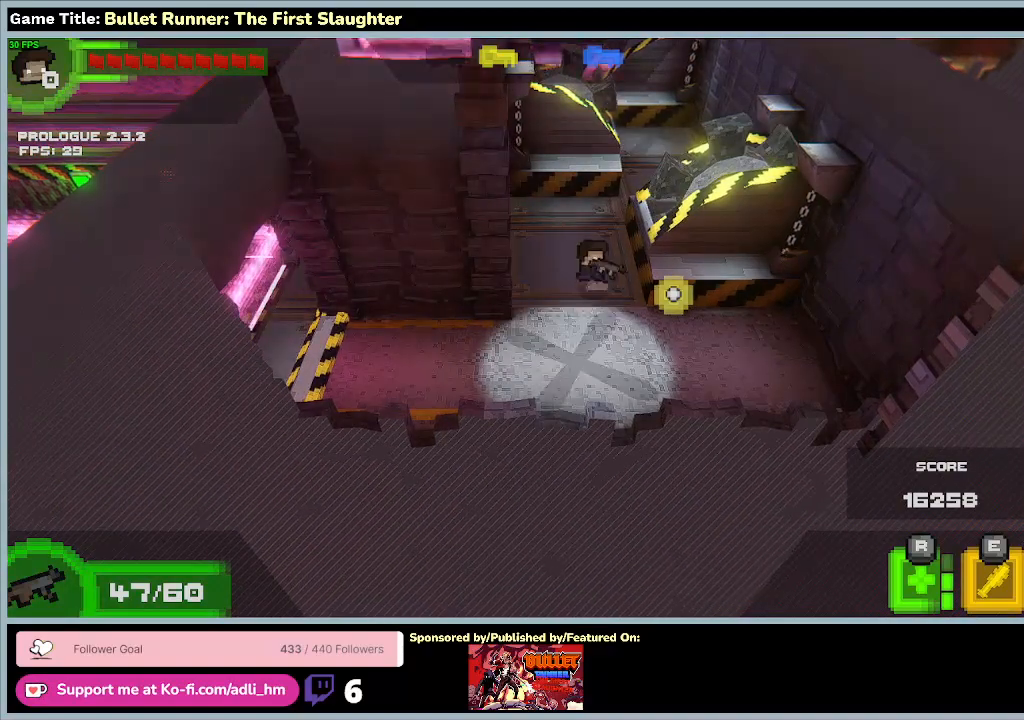
{"keys": ["w"], "events": []}
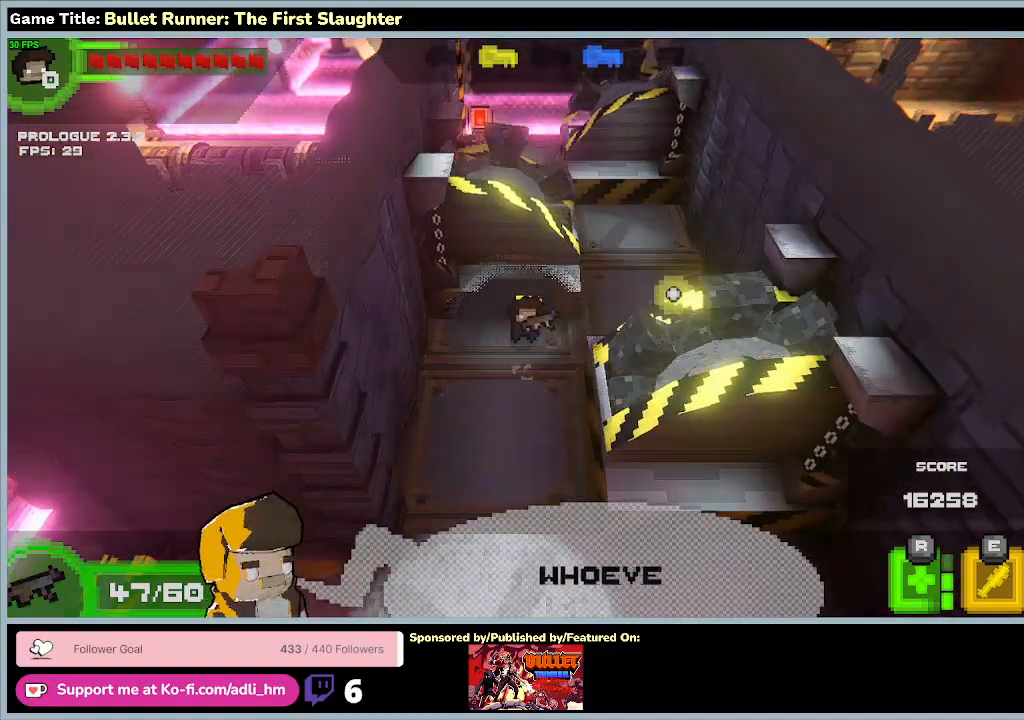
{"keys": ["d"], "events": [[67, "w", "up"], [467, "d", "down"]]}
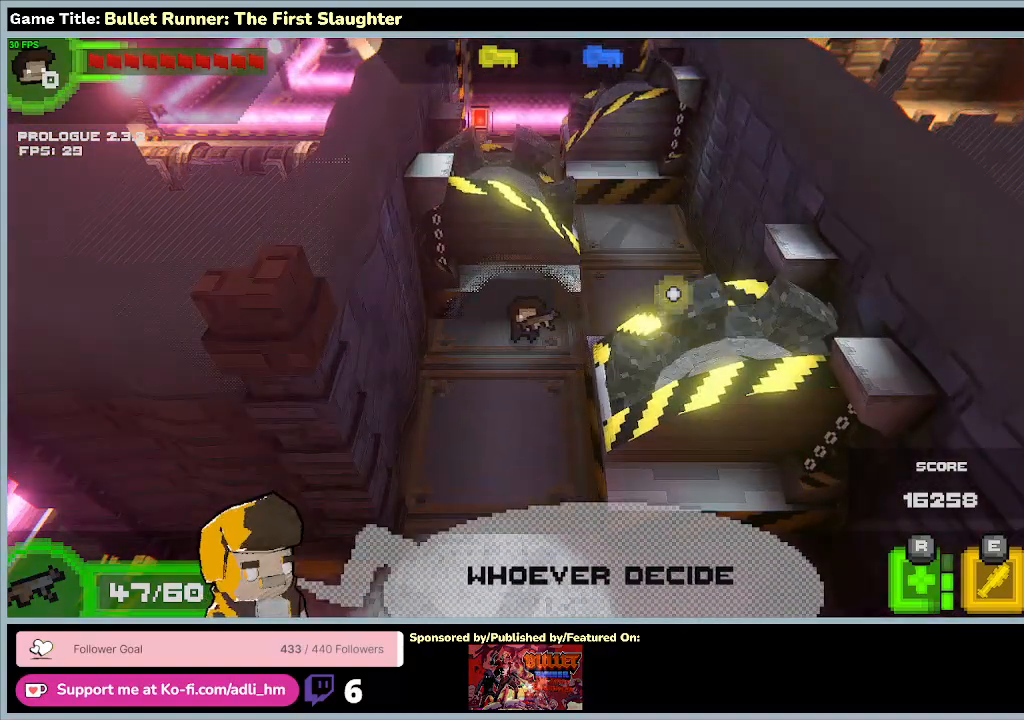
{"keys": ["w"], "events": [[367, "w", "down"], [500, "d", "up"]]}
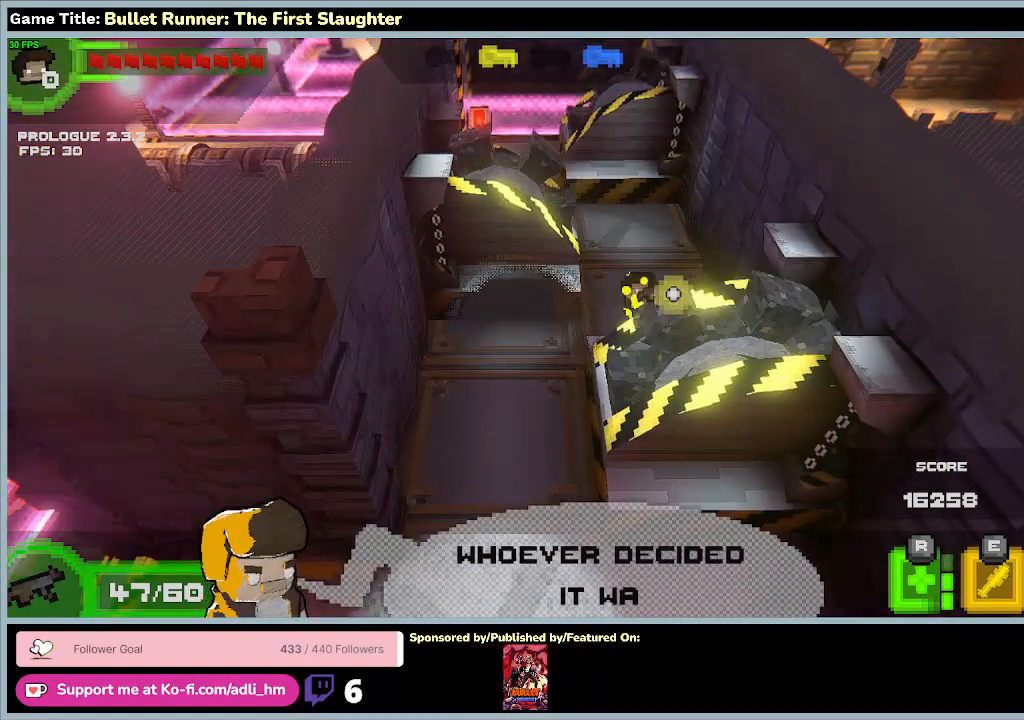
{"keys": ["w"], "events": []}
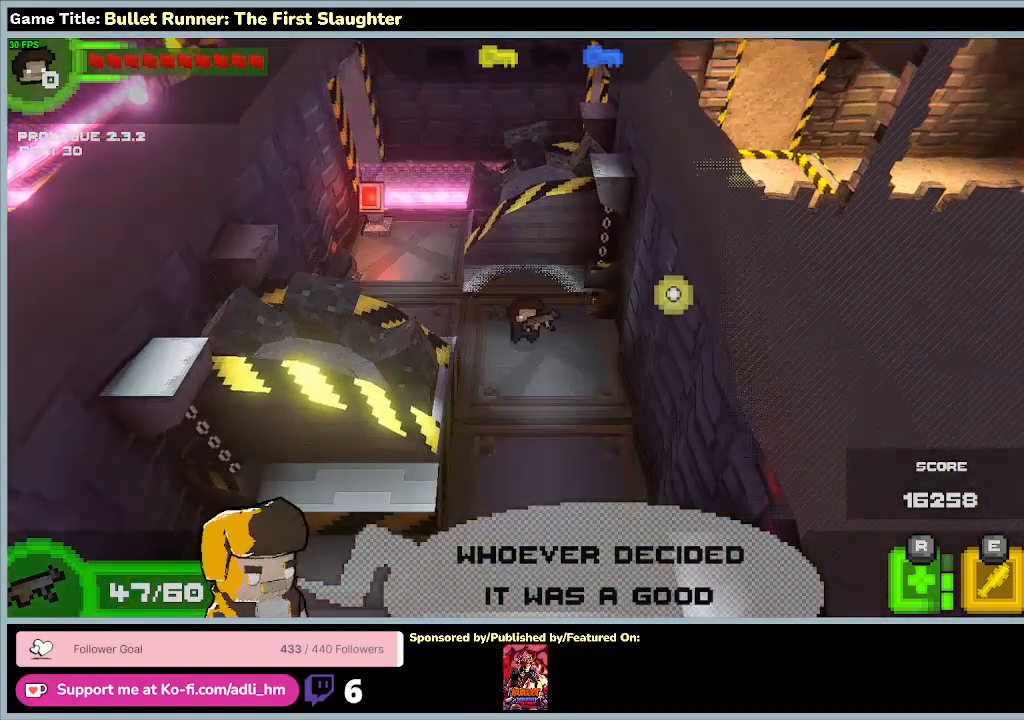
{"keys": ["a"], "events": [[133, "w", "up"], [500, "a", "down"]]}
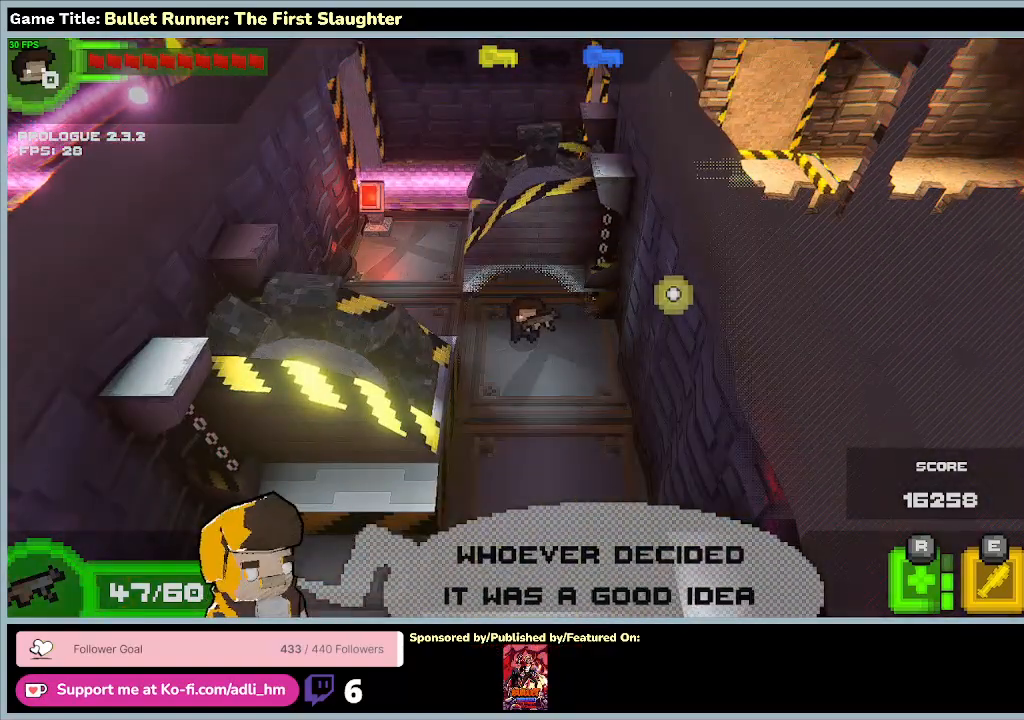
{"keys": ["w"], "events": [[433, "w", "down"], [467, "a", "up"]]}
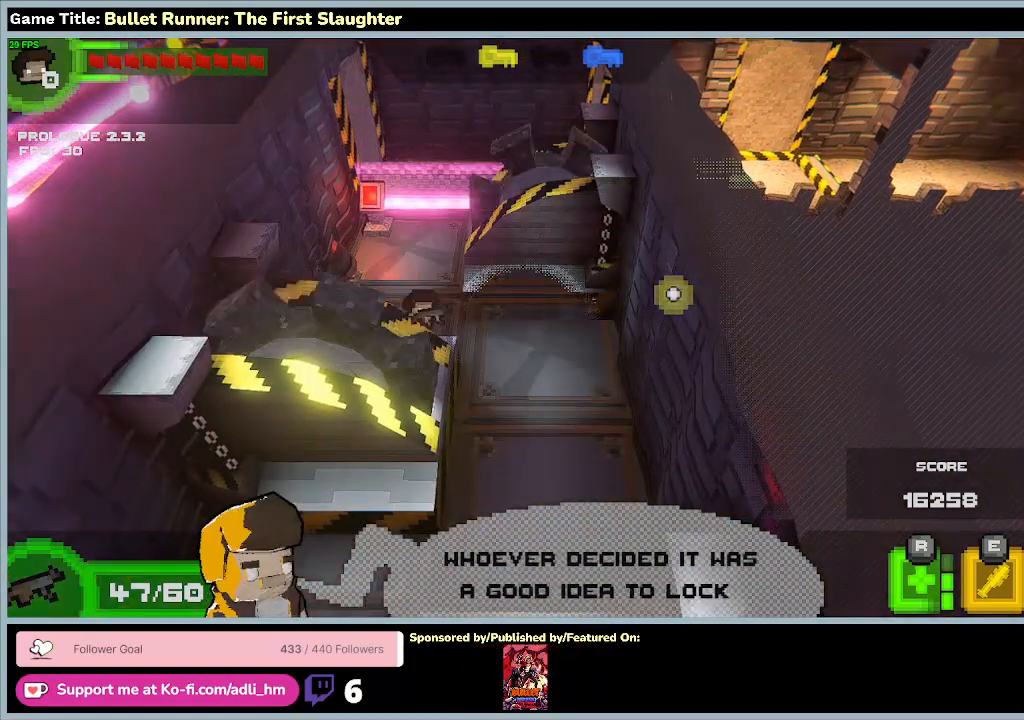
{"keys": ["a", "w"], "events": [[500, "a", "down"]]}
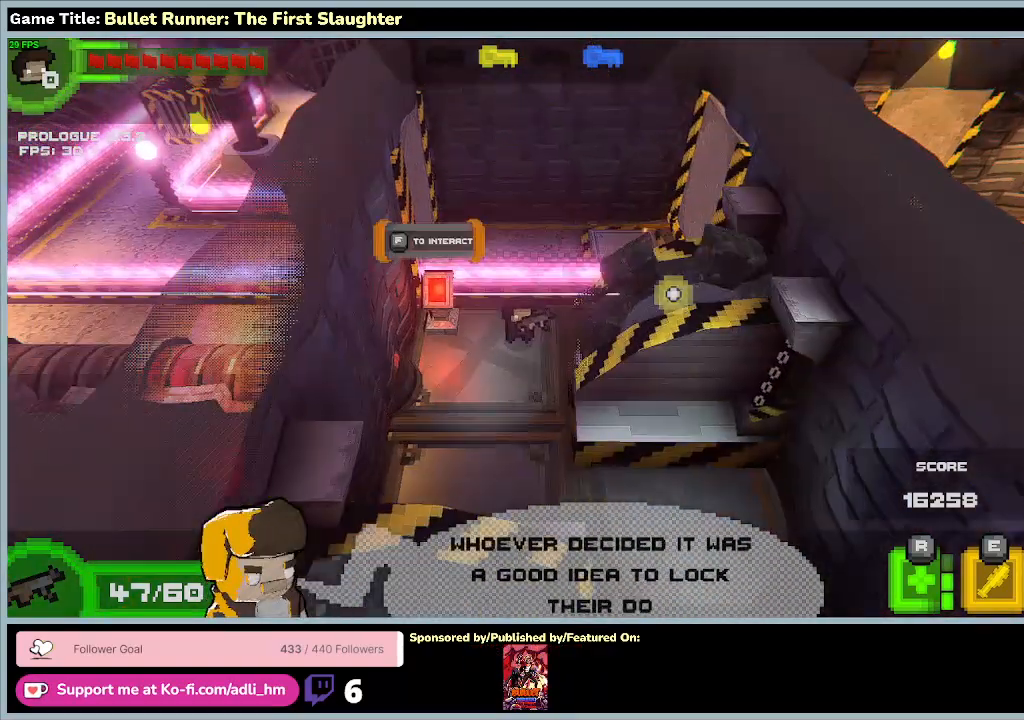
{"keys": ["e"], "events": [[67, "w", "up"], [333, "a", "up"], [400, "e", "down"]]}
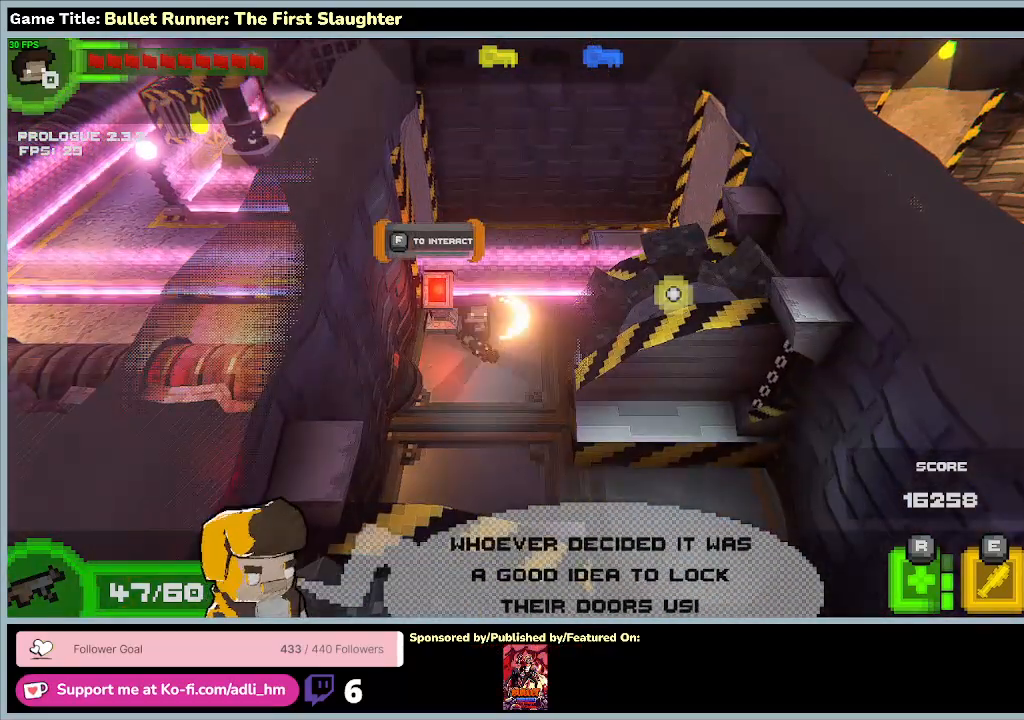
{"keys": [], "events": [[367, "e", "up"]]}
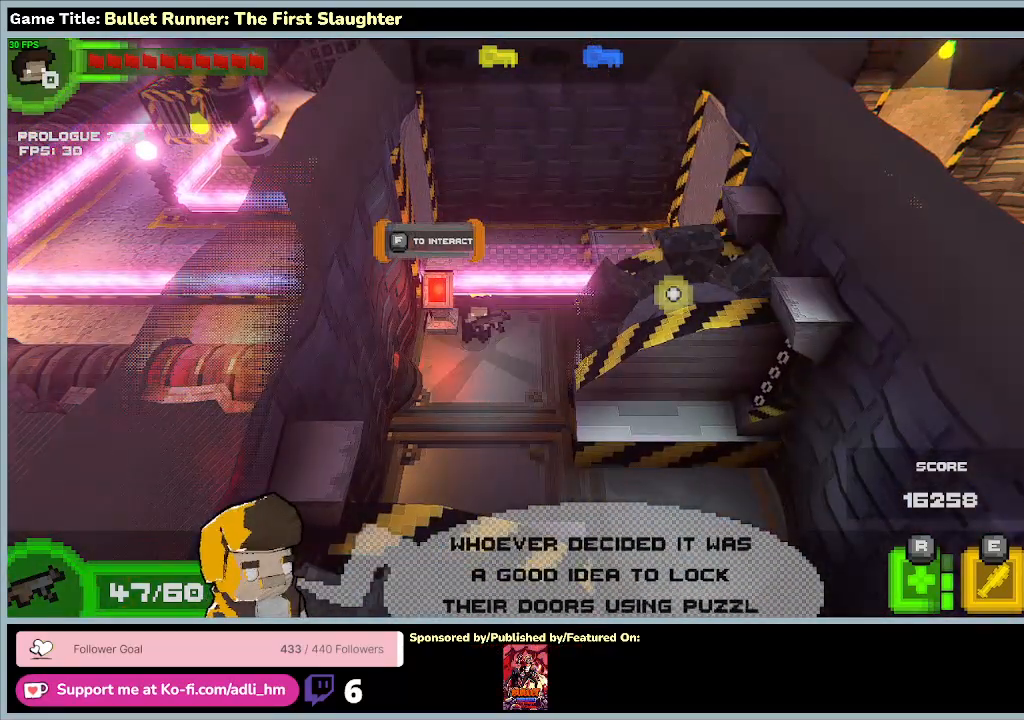
{"keys": ["f"], "events": [[200, "f", "down"]]}
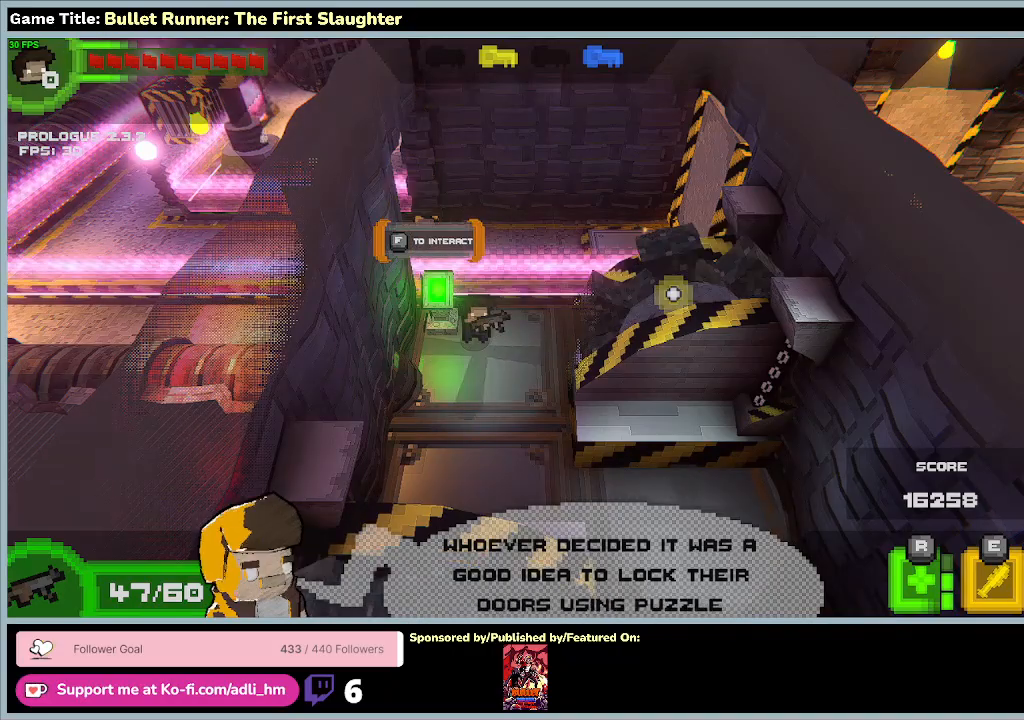
{"keys": ["a"], "events": [[133, "f", "up"], [233, "a", "down"]]}
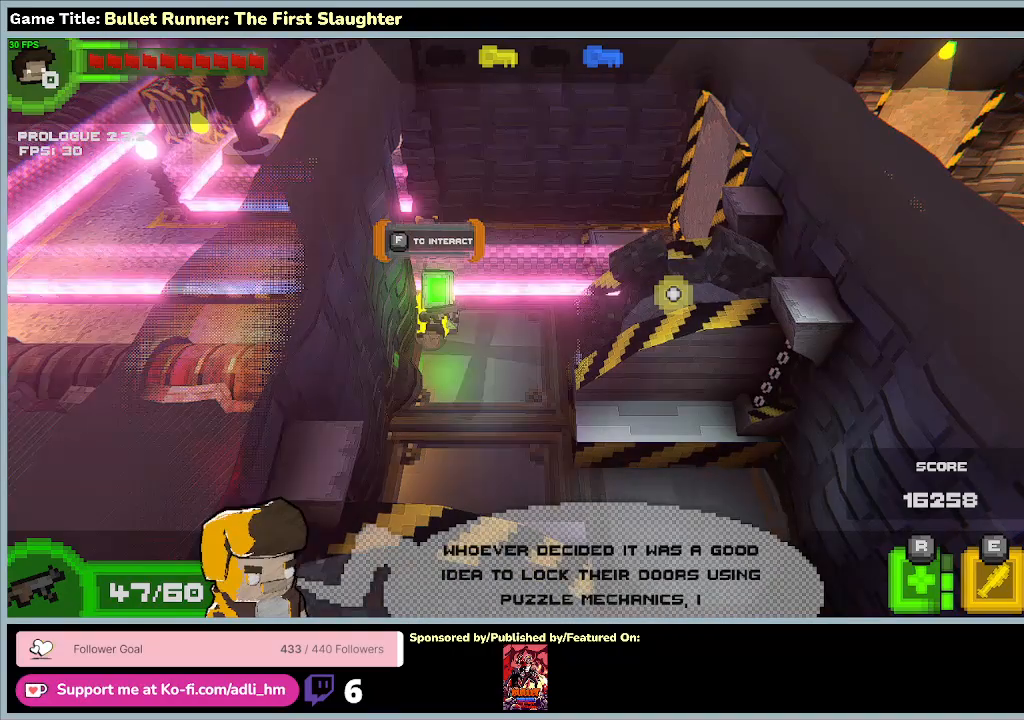
{"keys": ["d"], "events": [[233, "a", "up"], [400, "d", "down"]]}
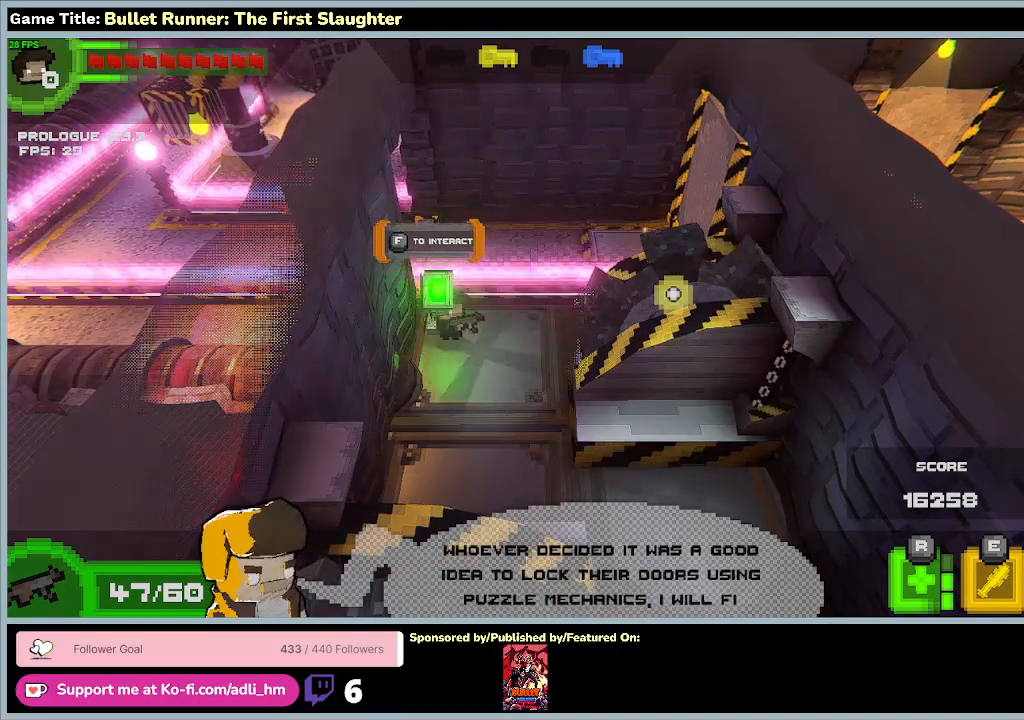
{"keys": ["w"], "events": [[100, "w", "down"], [367, "d", "up"]]}